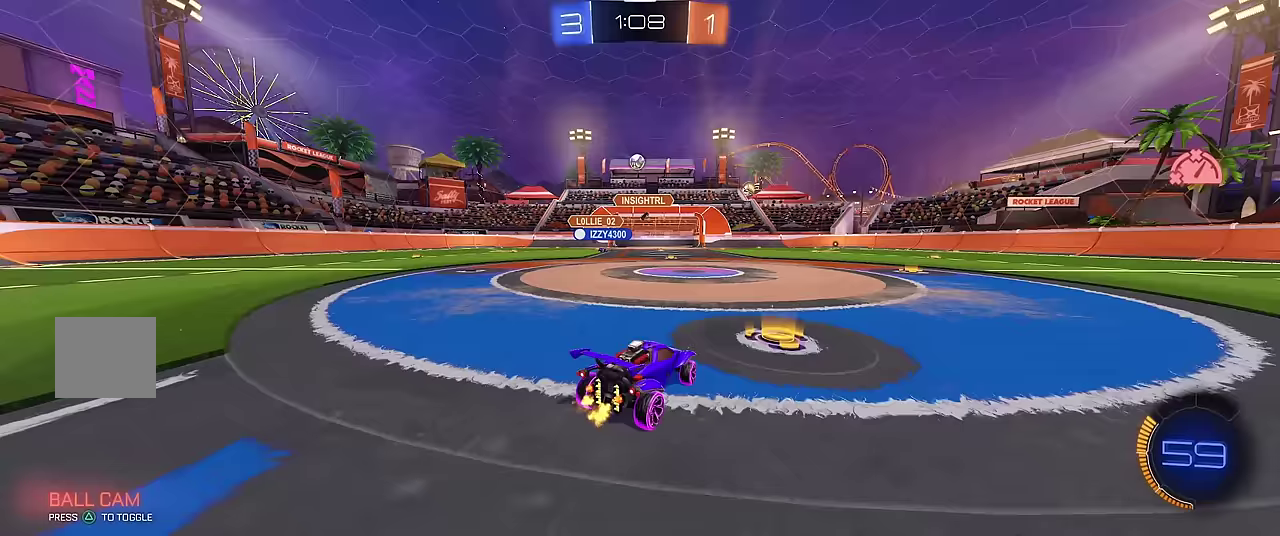
Gameplay with a controller (Xbox layout); each line is a JSON object with the inputs held at the frame after it. "events" lists button and stick changes between this image and that frame as [ms after this image, input, new state], when the widget could be followed in between. Not read: L3 R3.
{"buttons": ["R1"], "left_stick": "center", "events": []}
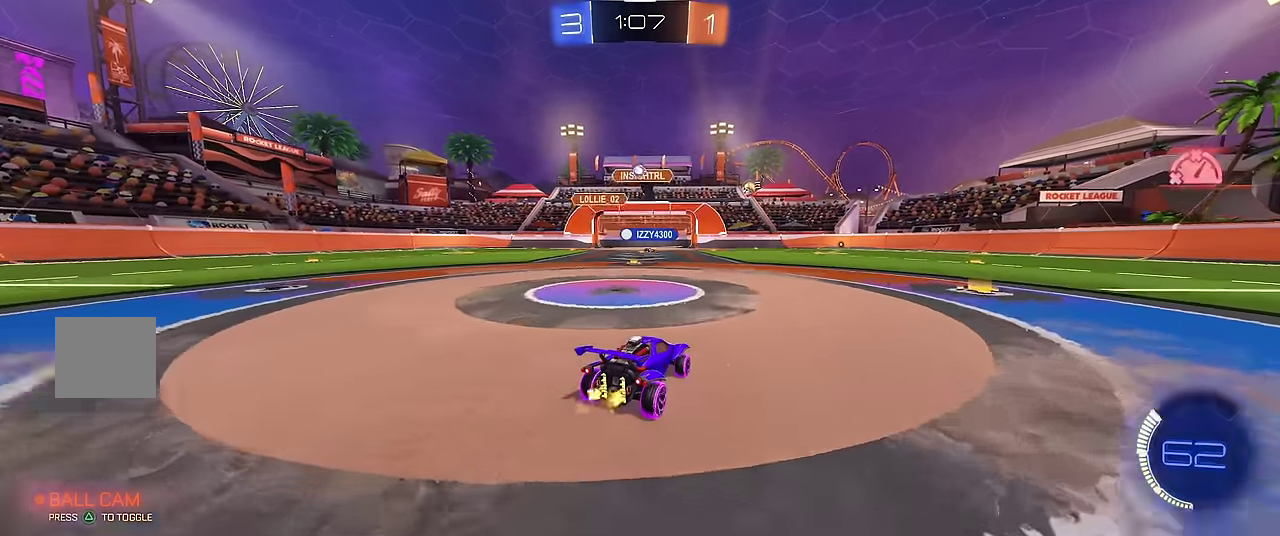
{"buttons": ["R1"], "left_stick": "center", "events": []}
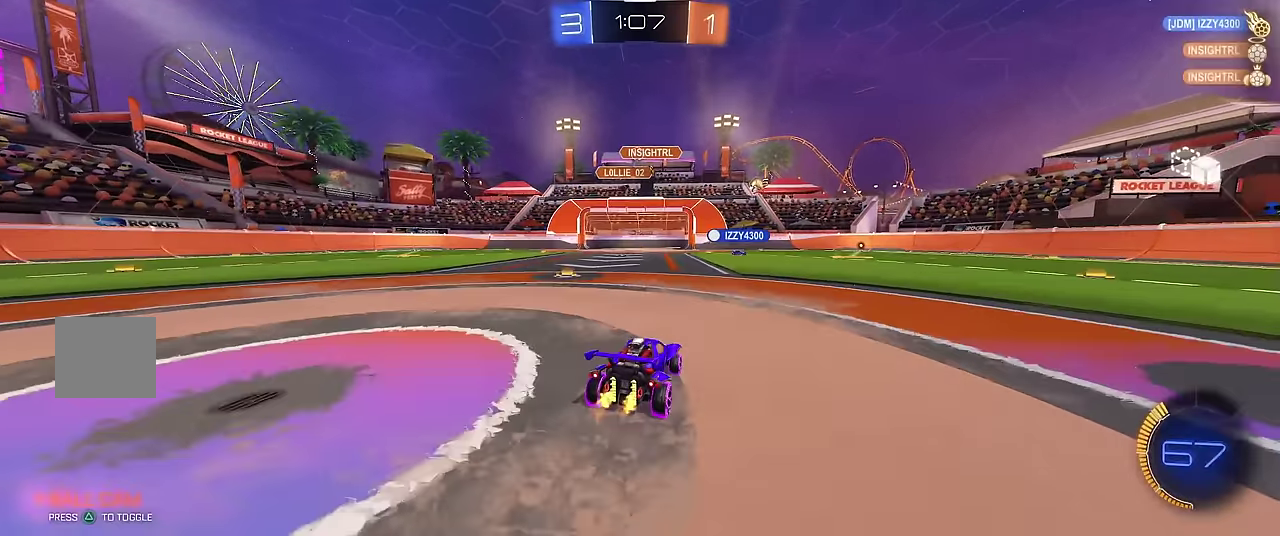
{"buttons": ["R1"], "left_stick": "center", "events": [[83, "left_stick", "up-left"], [233, "left_stick", "center"]]}
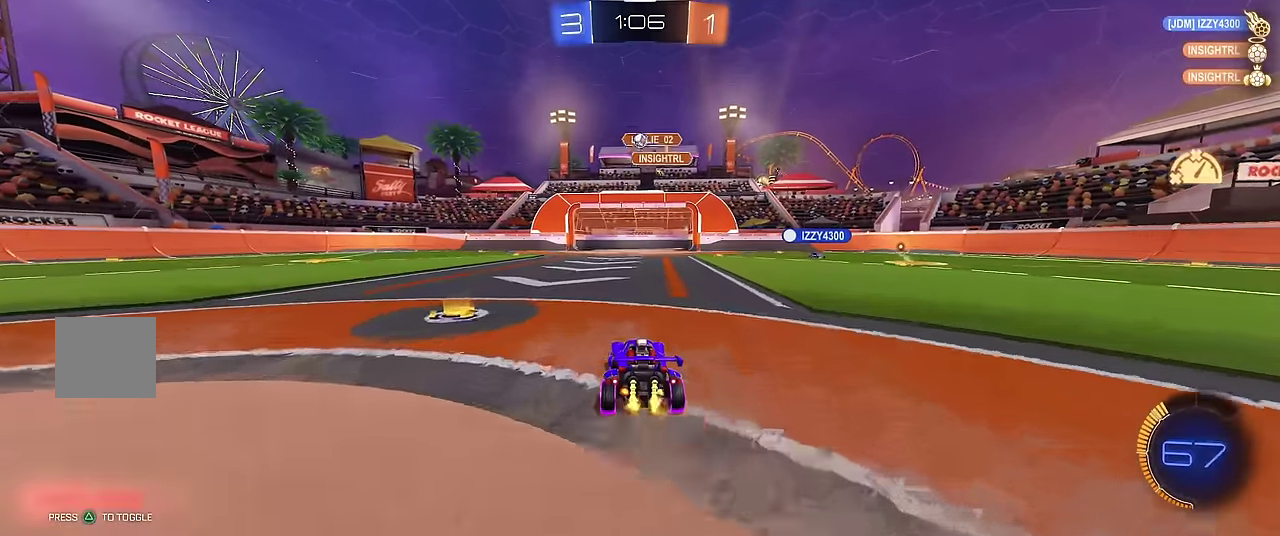
{"buttons": [], "left_stick": "right", "events": [[283, "R1", "up"], [350, "L1", "down"], [383, "left_stick", "right"], [500, "L1", "up"]]}
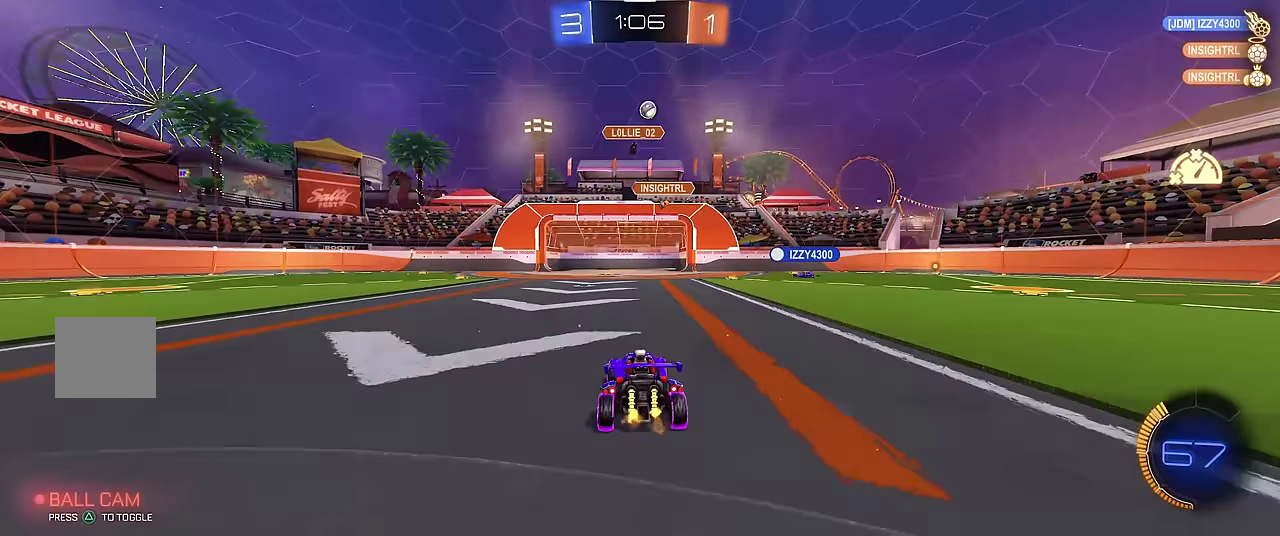
{"buttons": ["R1"], "left_stick": "center", "events": [[133, "left_stick", "center"], [150, "R1", "down"], [383, "left_stick", "right"], [500, "left_stick", "center"]]}
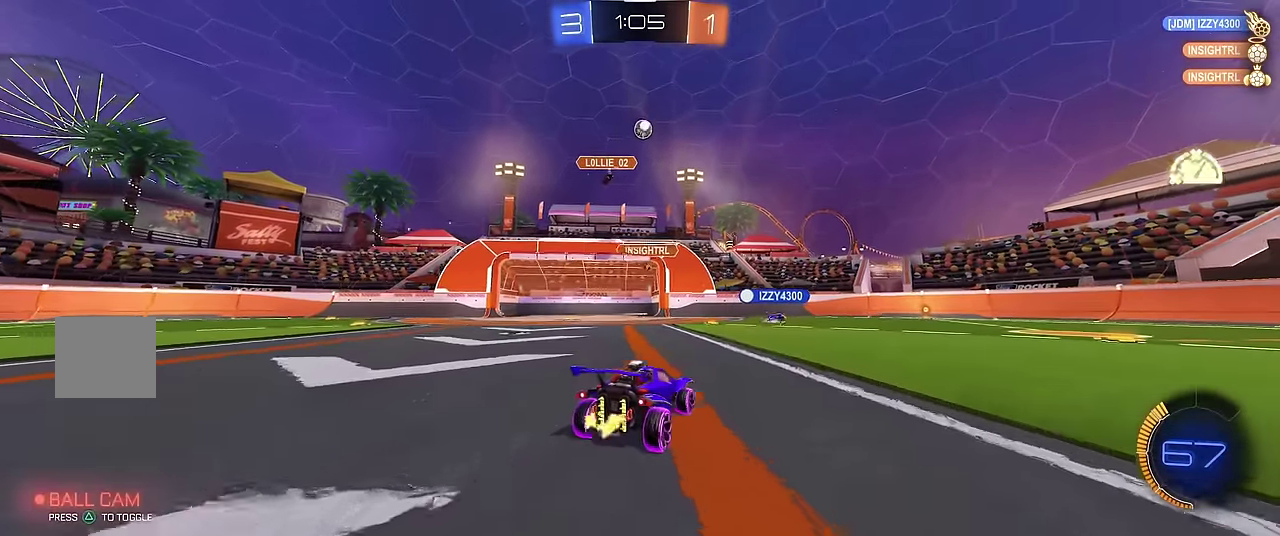
{"buttons": ["R1"], "left_stick": "down-right", "events": [[217, "A", "down"], [317, "A", "up"], [383, "A", "down"], [450, "left_stick", "down-right"], [467, "A", "up"]]}
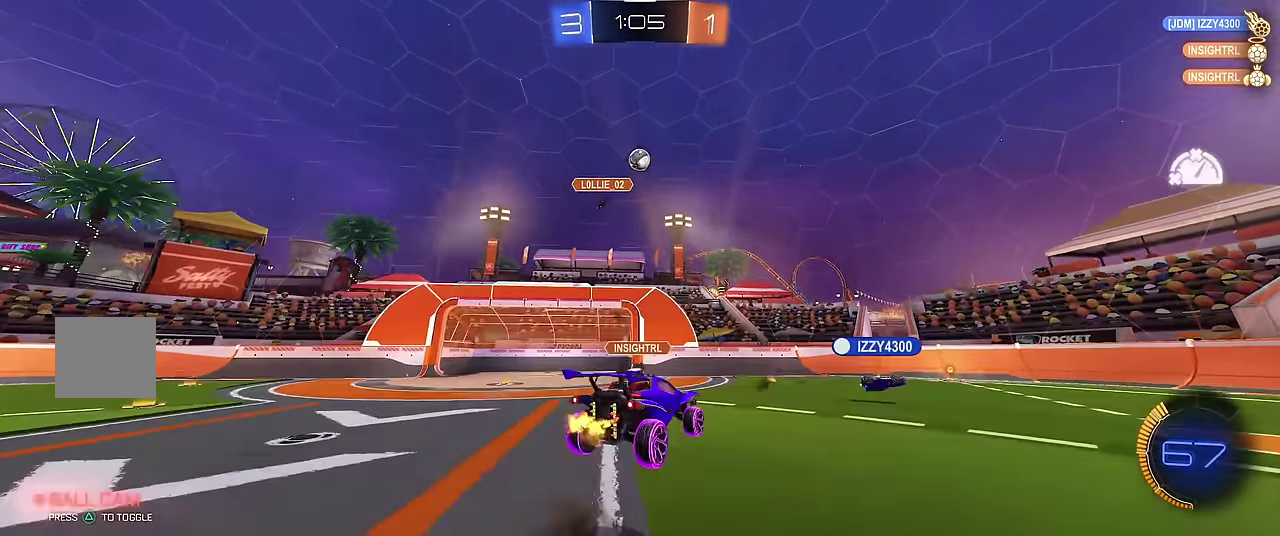
{"buttons": ["X", "R1"], "left_stick": "right", "events": [[33, "left_stick", "down"], [100, "R2", "down"], [100, "X", "down"], [217, "left_stick", "down-right"], [400, "R2", "up"], [500, "left_stick", "right"]]}
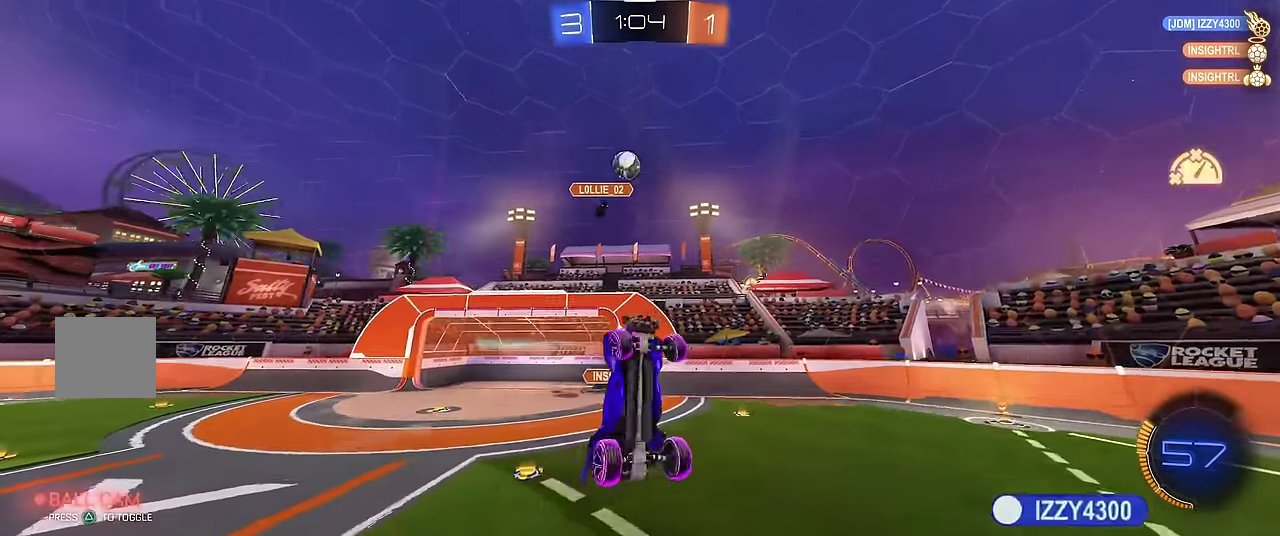
{"buttons": ["X", "R1", "R2"], "left_stick": "left", "events": [[50, "left_stick", "up-right"], [100, "left_stick", "up"], [150, "R2", "down"], [383, "left_stick", "up-left"], [467, "left_stick", "left"]]}
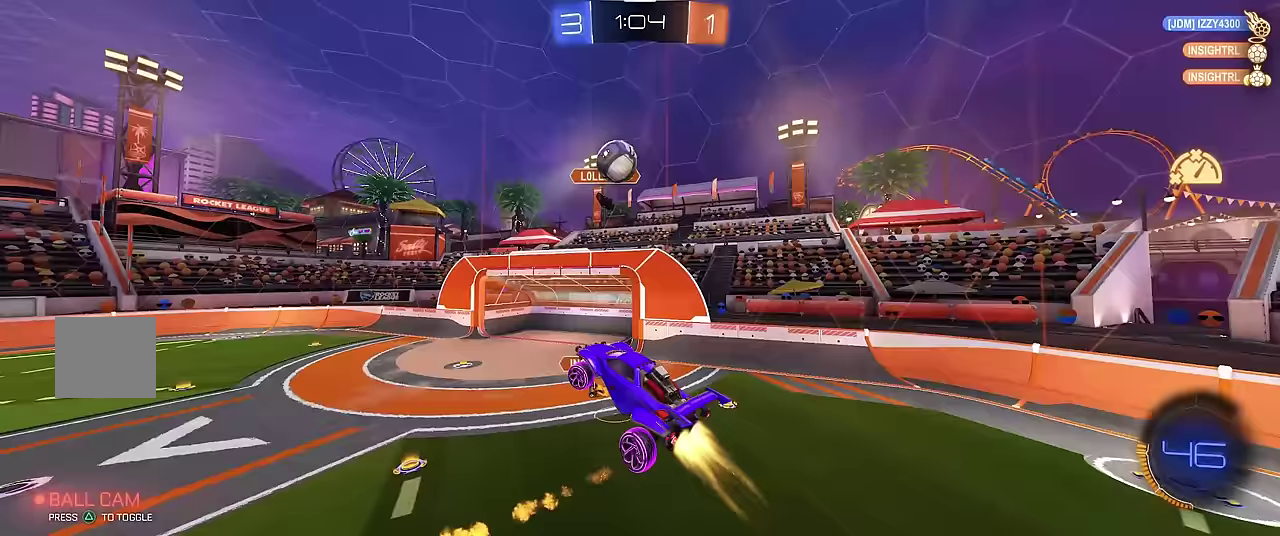
{"buttons": ["X", "R1"], "left_stick": "right", "events": [[133, "left_stick", "down"], [233, "left_stick", "down-right"], [283, "left_stick", "right"], [350, "R2", "up"]]}
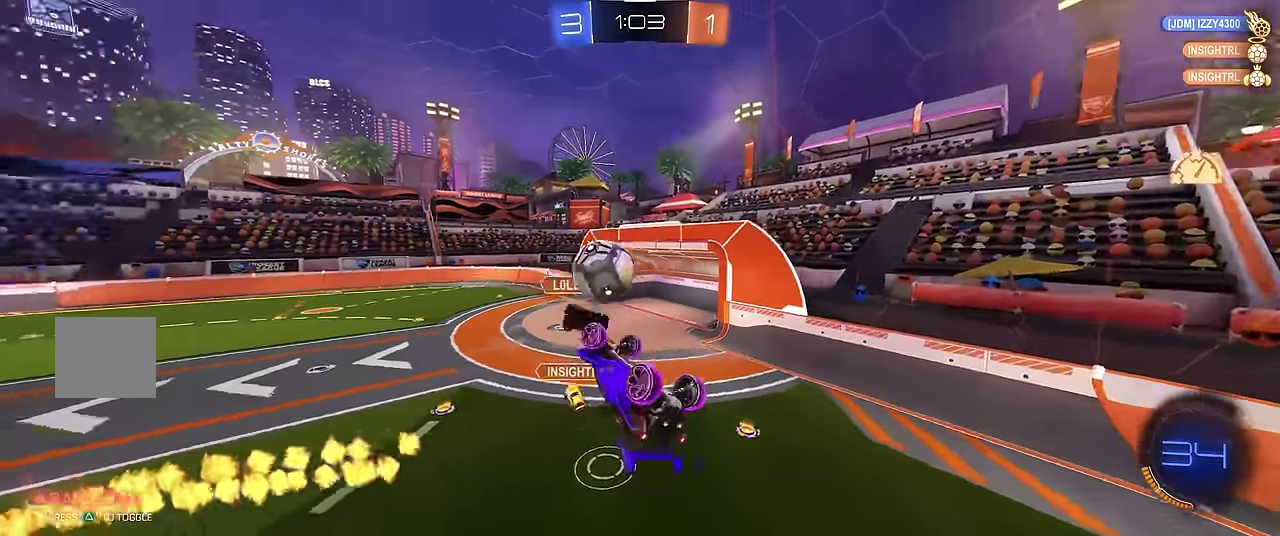
{"buttons": ["X", "R1"], "left_stick": "up", "events": [[17, "X", "up"], [217, "X", "down"], [250, "left_stick", "up"]]}
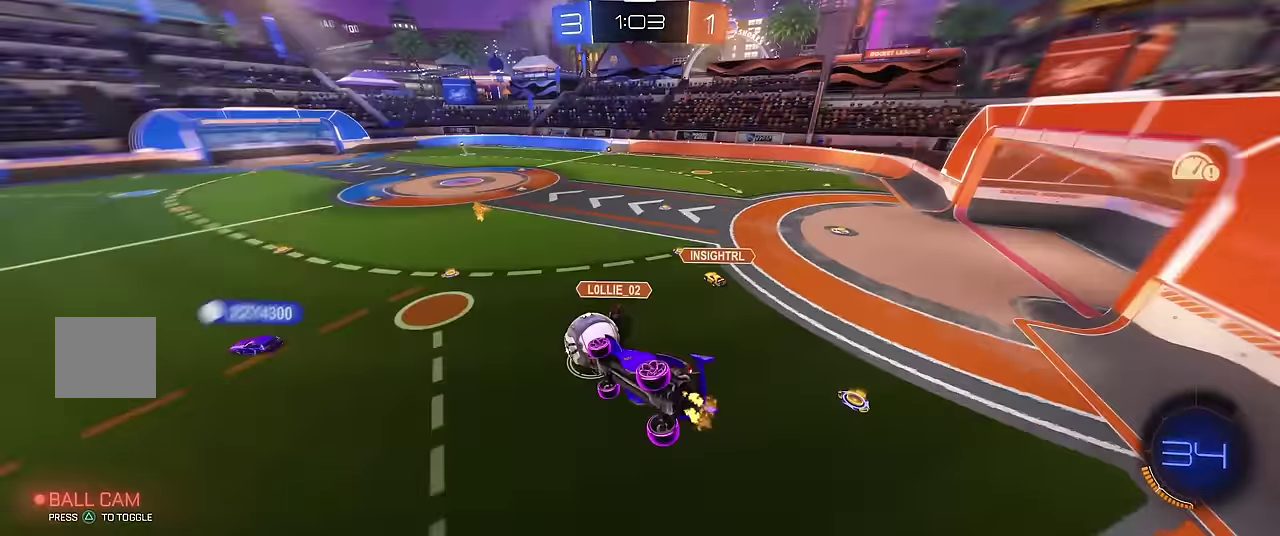
{"buttons": ["R1"], "left_stick": "center", "events": [[117, "X", "up"], [133, "left_stick", "center"], [400, "B", "down"], [500, "B", "up"]]}
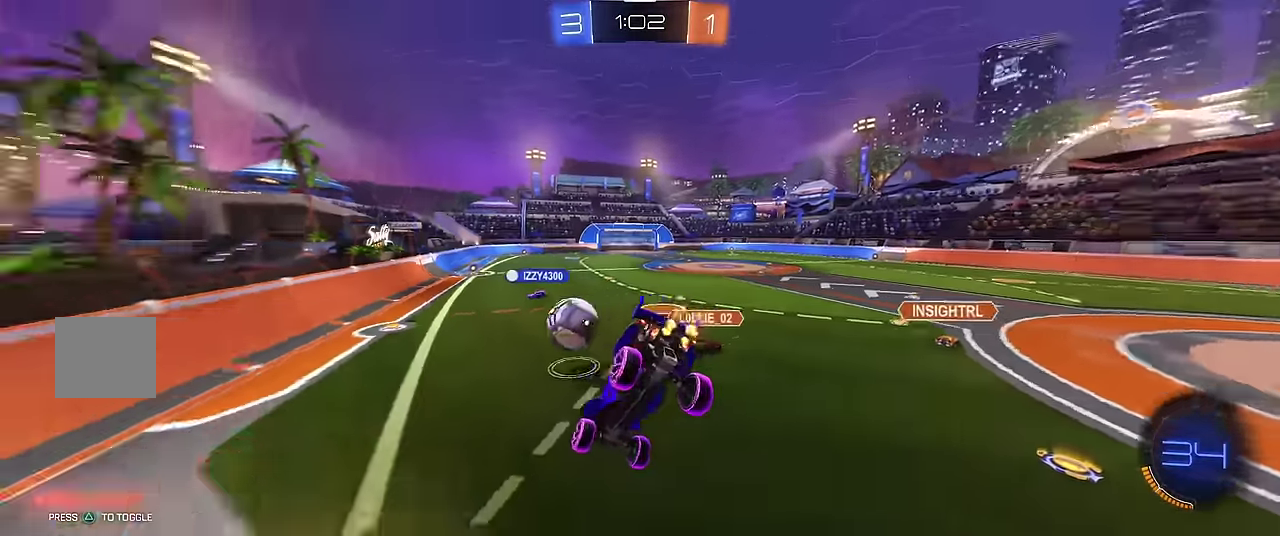
{"buttons": ["R1", "R2"], "left_stick": "center", "events": [[167, "left_stick", "down"], [300, "left_stick", "center"], [500, "R2", "down"]]}
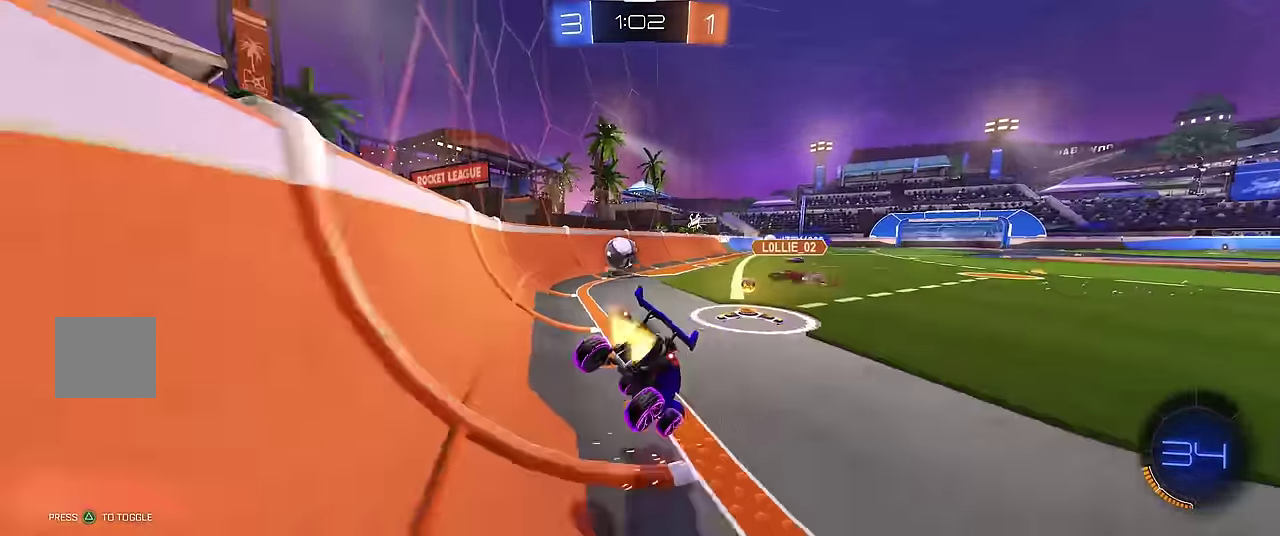
{"buttons": ["R1", "R2"], "left_stick": "center", "events": []}
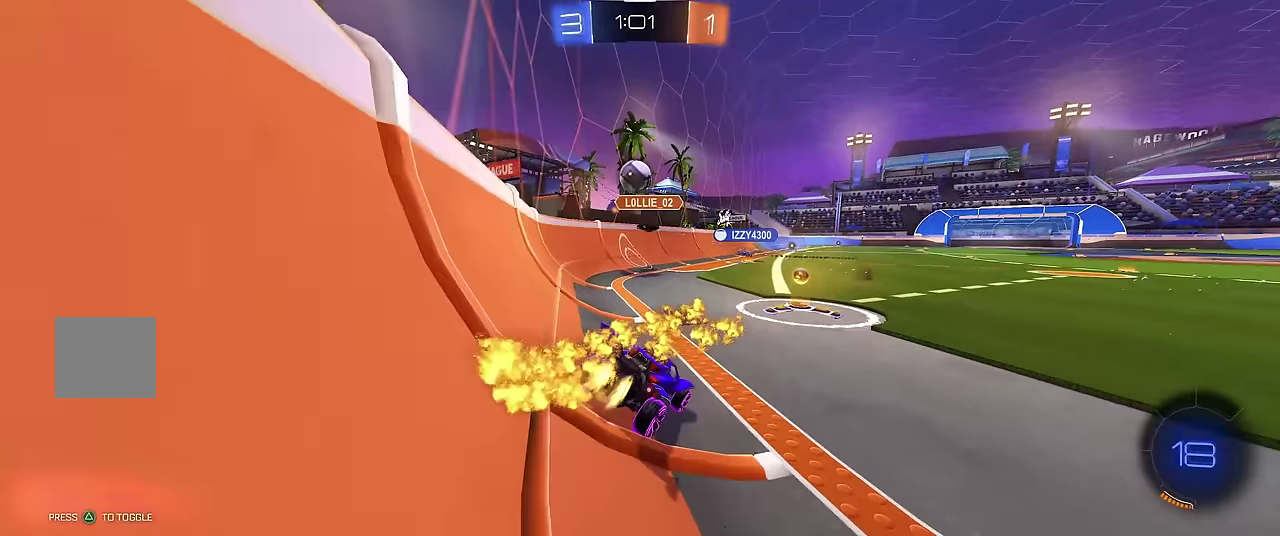
{"buttons": ["R1", "R2"], "left_stick": "right", "events": [[67, "R2", "up"], [167, "R2", "down"], [433, "left_stick", "right"]]}
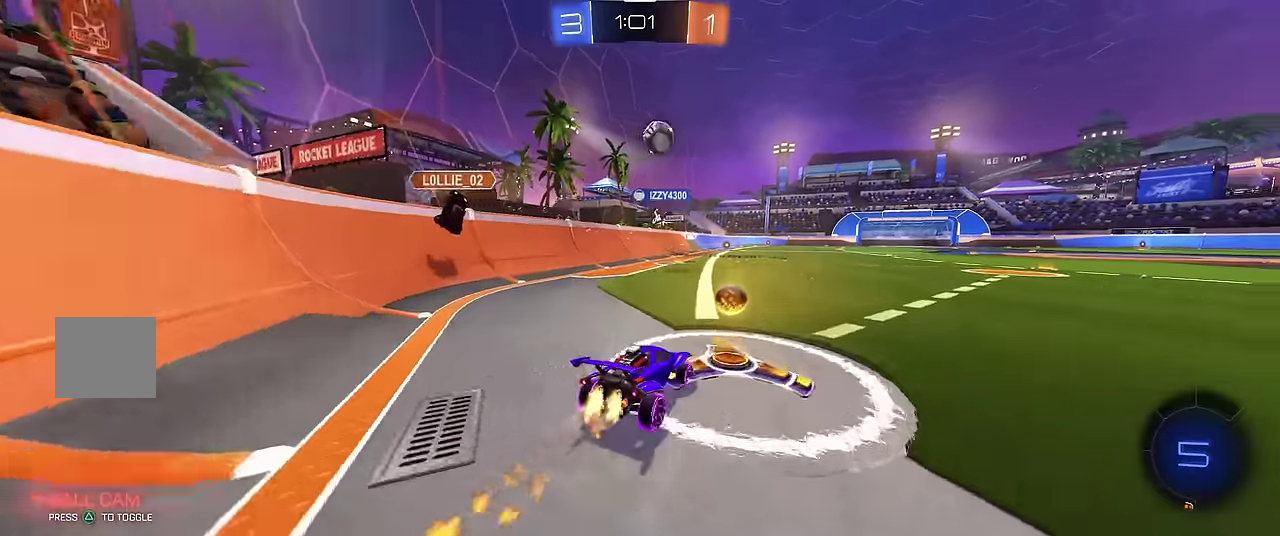
{"buttons": ["R1"], "left_stick": "center", "events": [[67, "X", "down"], [83, "A", "down"], [100, "left_stick", "up"], [150, "A", "up"], [200, "A", "down"], [333, "left_stick", "center"], [350, "A", "up"], [367, "X", "up"], [383, "R2", "up"]]}
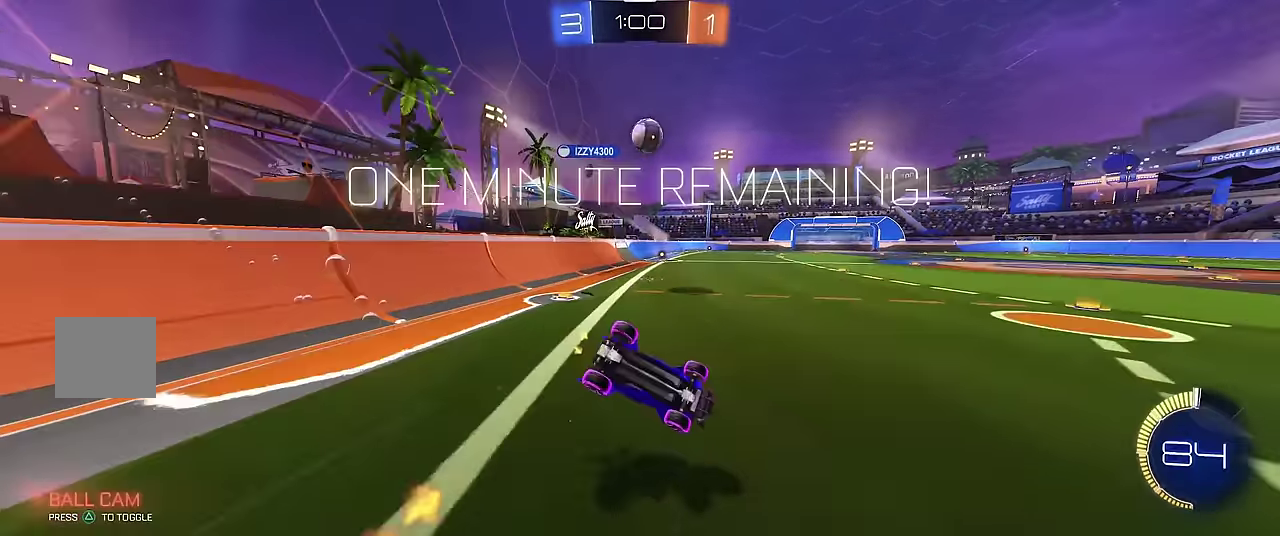
{"buttons": ["R1"], "left_stick": "center", "events": [[183, "left_stick", "up"], [283, "left_stick", "center"]]}
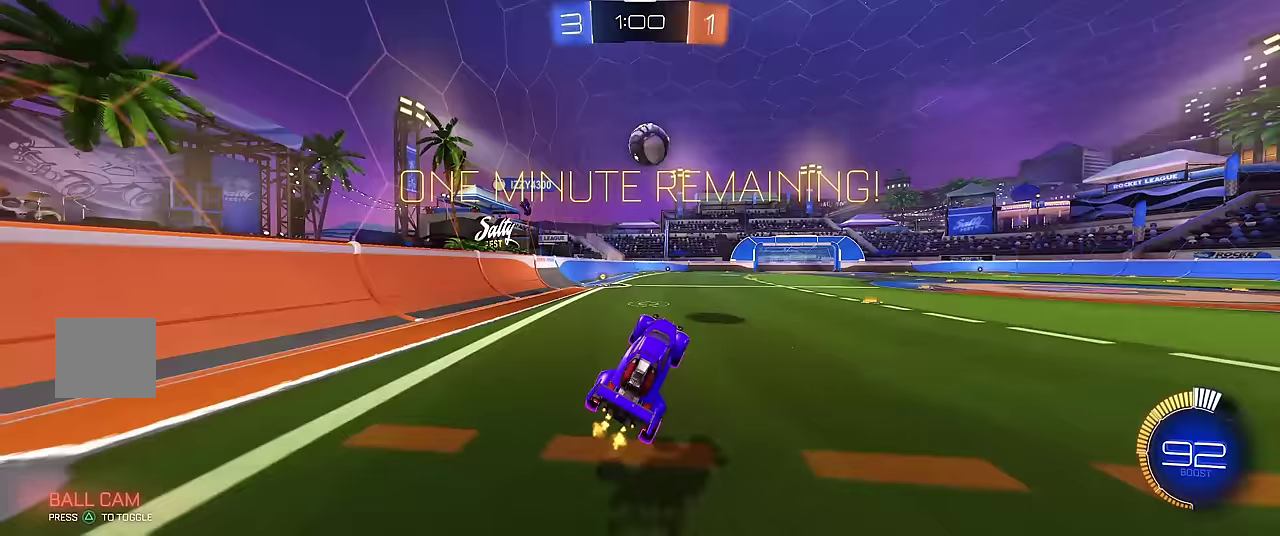
{"buttons": ["R1"], "left_stick": "right", "events": [[200, "left_stick", "right"], [350, "left_stick", "center"], [500, "left_stick", "right"]]}
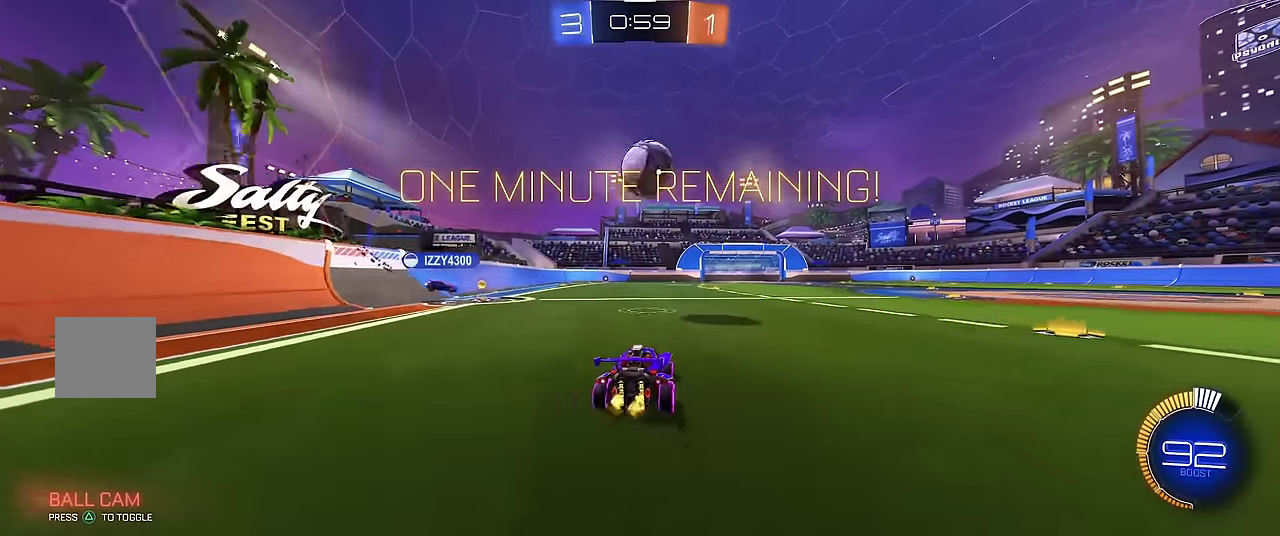
{"buttons": ["R1"], "left_stick": "center", "events": [[317, "left_stick", "center"]]}
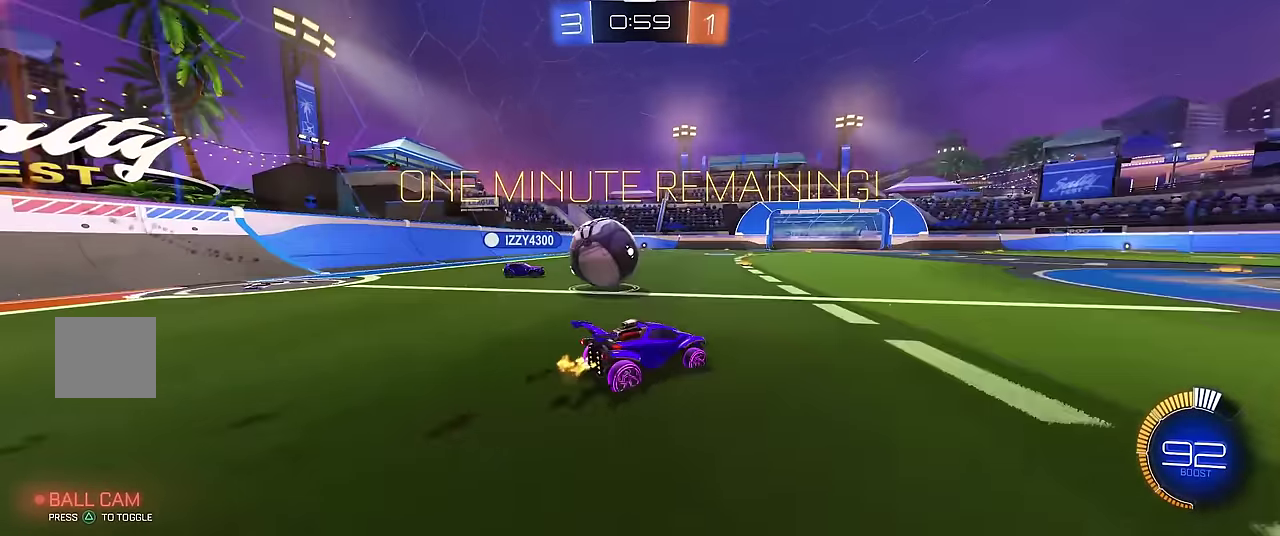
{"buttons": ["Y", "R1"], "left_stick": "center", "events": [[17, "X", "down"], [67, "left_stick", "up"], [83, "A", "down"], [183, "A", "up"], [250, "A", "down"], [383, "A", "up"], [450, "left_stick", "center"], [467, "X", "up"], [500, "Y", "down"]]}
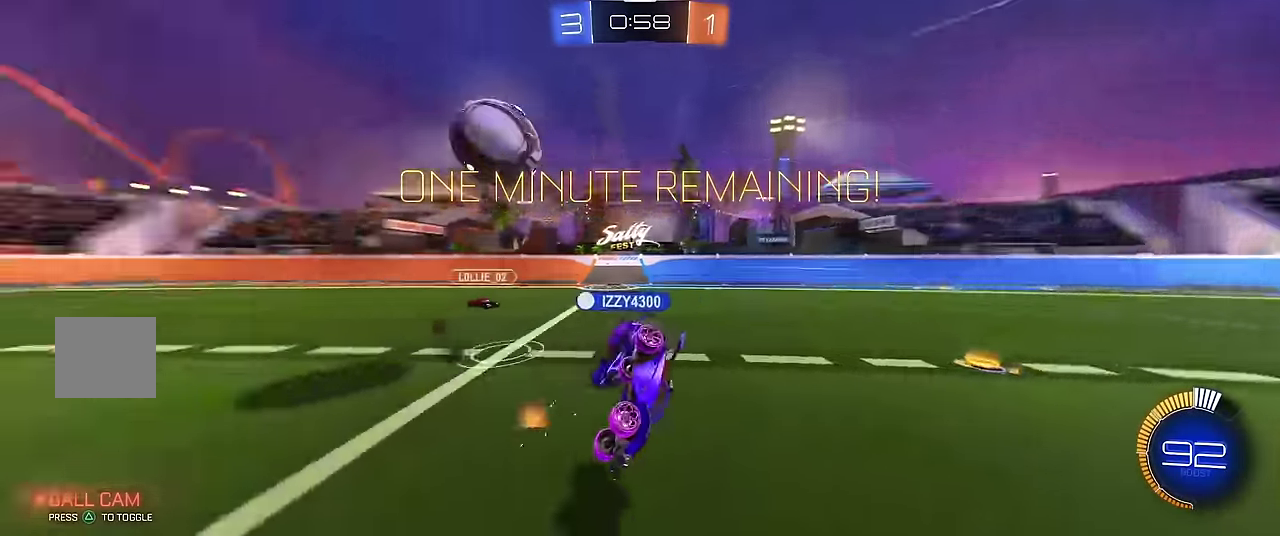
{"buttons": ["R1"], "left_stick": "center", "events": [[133, "Y", "up"], [233, "Y", "down"], [350, "Y", "up"]]}
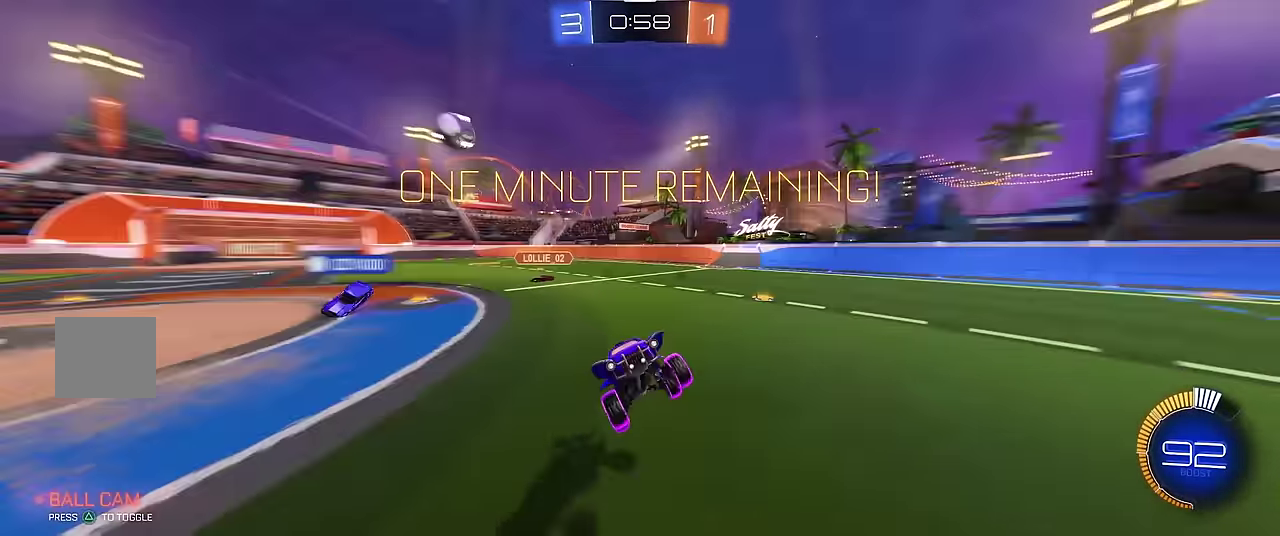
{"buttons": [], "left_stick": "right", "events": [[450, "left_stick", "right"], [483, "R1", "up"]]}
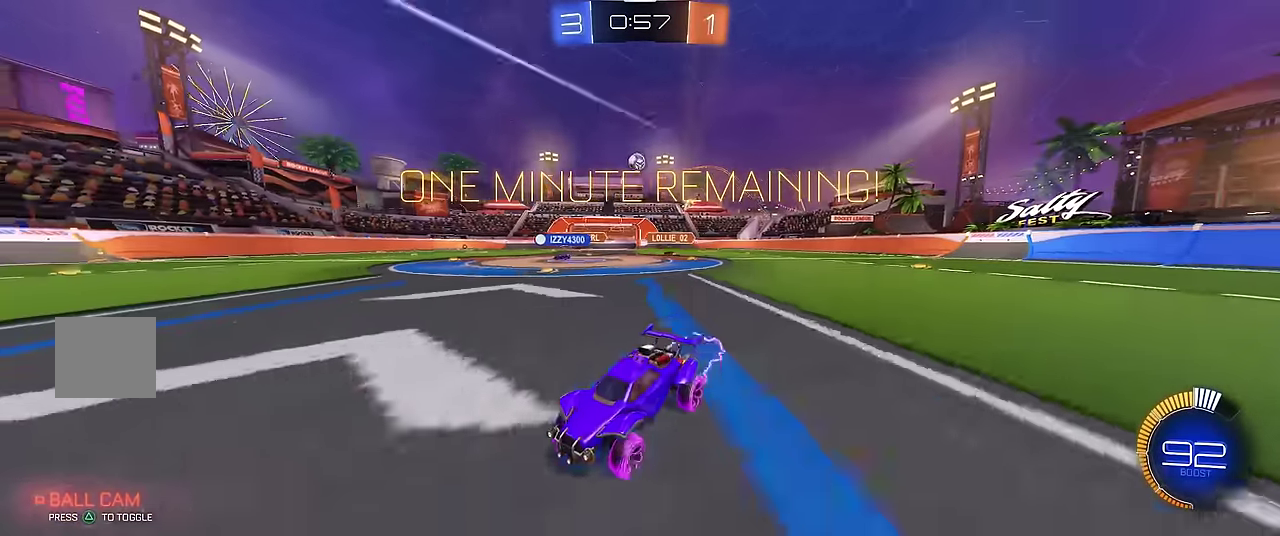
{"buttons": ["R1"], "left_stick": "center", "events": [[33, "X", "down"], [183, "X", "up"], [200, "R1", "down"], [217, "left_stick", "center"]]}
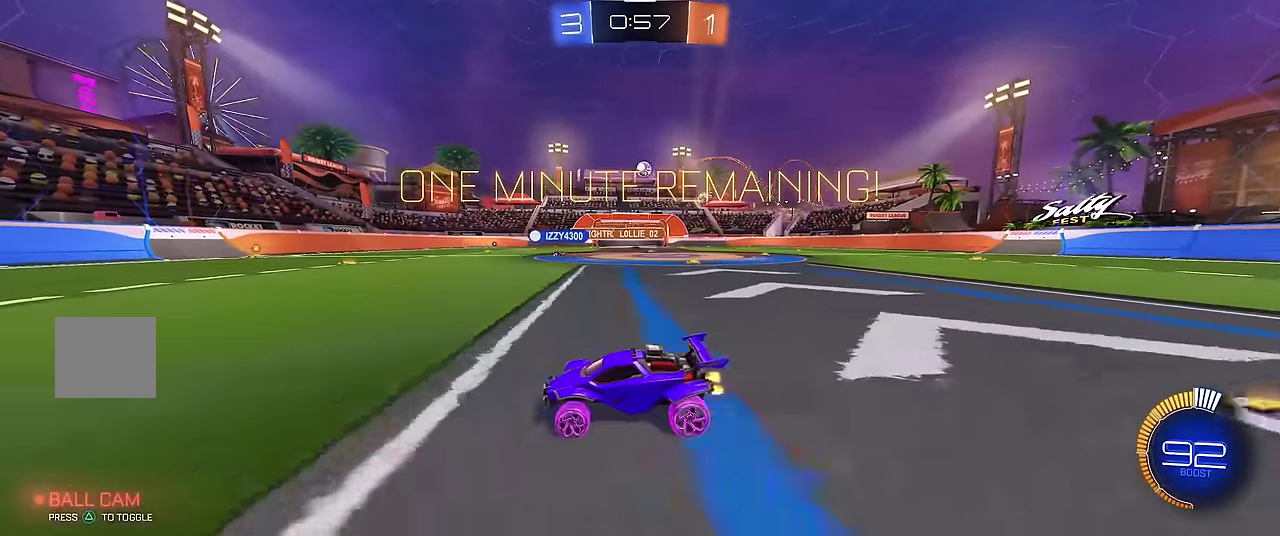
{"buttons": ["R1"], "left_stick": "center", "events": []}
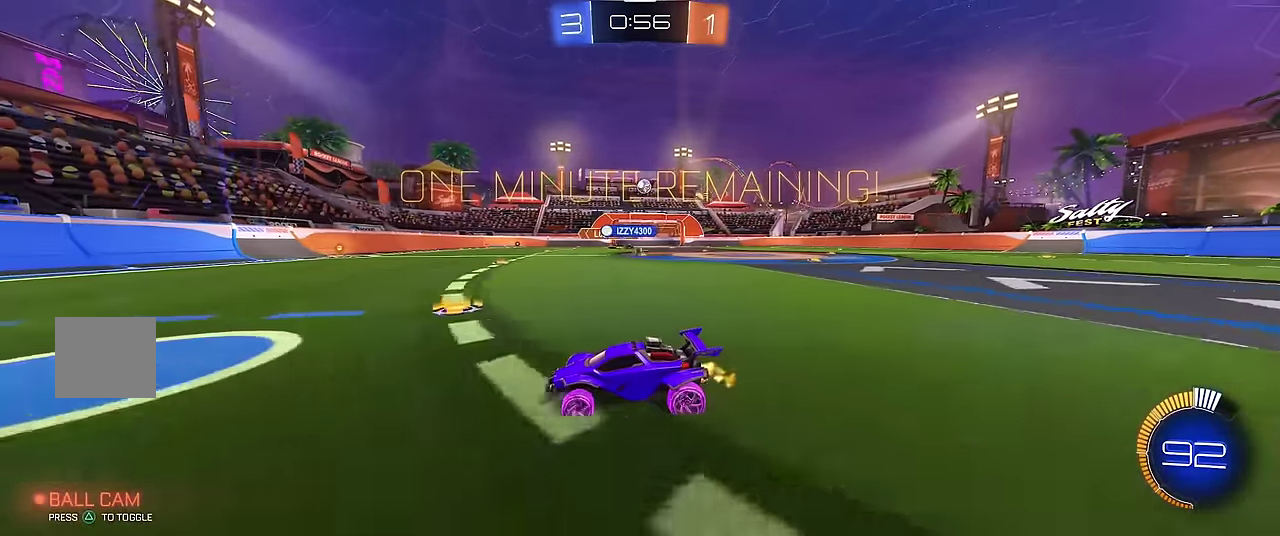
{"buttons": [], "left_stick": "center", "events": [[33, "left_stick", "right"], [167, "left_stick", "center"], [450, "R1", "up"]]}
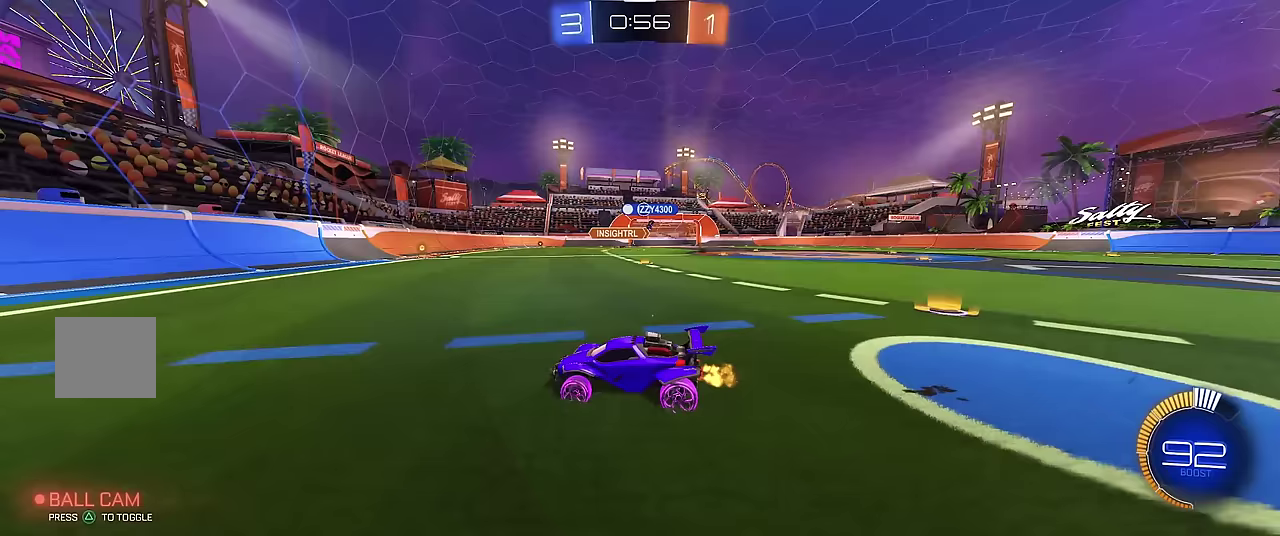
{"buttons": ["R1"], "left_stick": "center", "events": [[50, "left_stick", "right"], [133, "R1", "down"], [317, "left_stick", "center"]]}
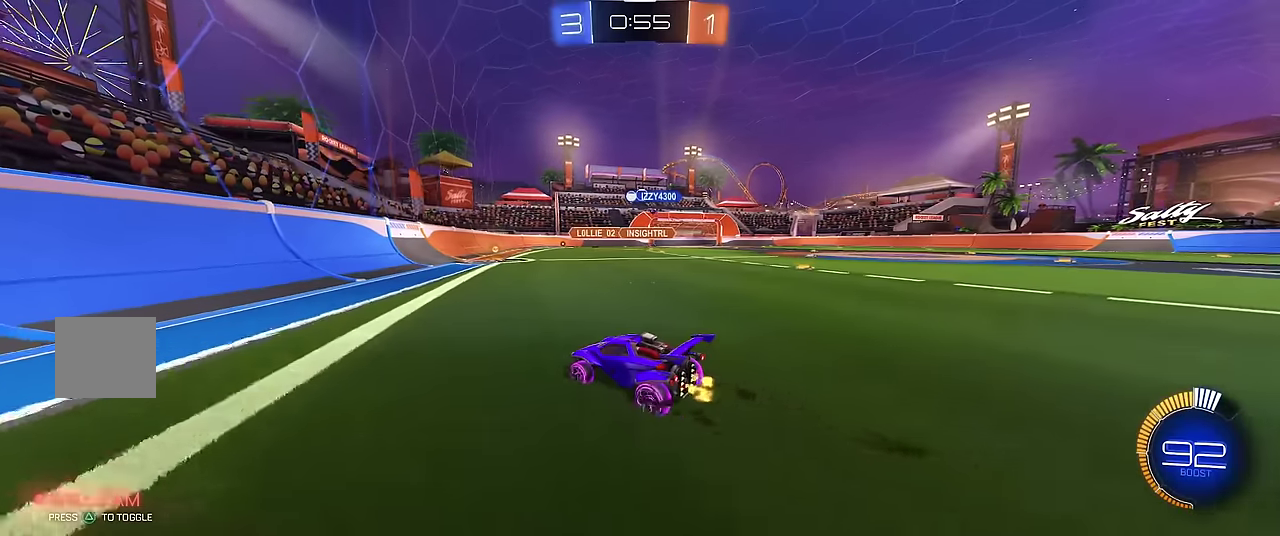
{"buttons": ["R1"], "left_stick": "center", "events": [[33, "left_stick", "right"], [83, "left_stick", "center"], [183, "left_stick", "right"], [350, "left_stick", "center"]]}
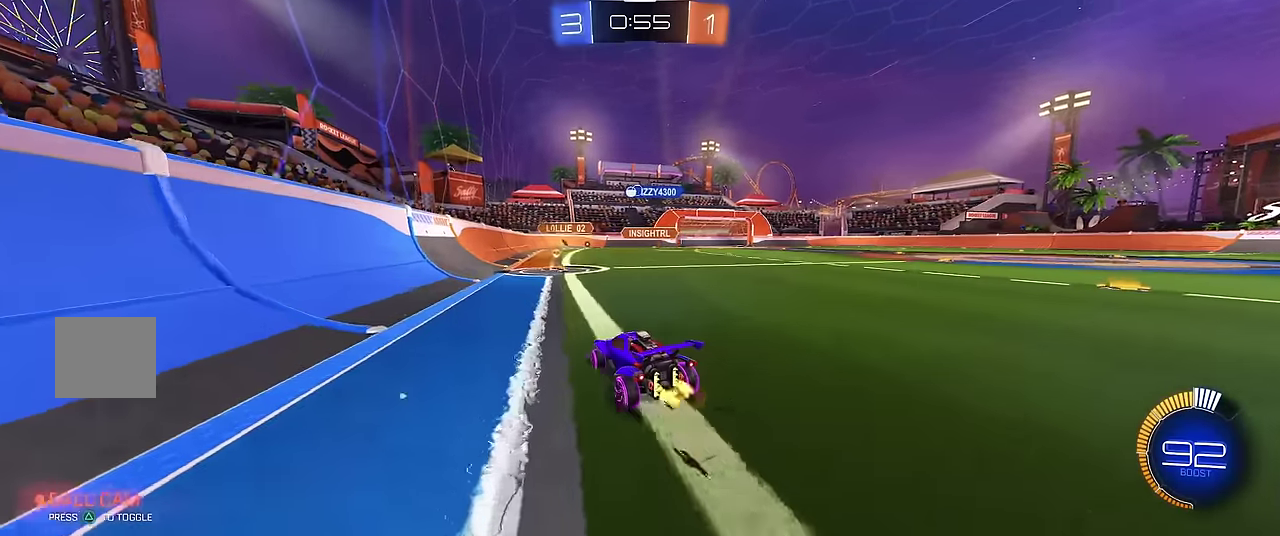
{"buttons": ["R1"], "left_stick": "right", "events": [[383, "left_stick", "right"]]}
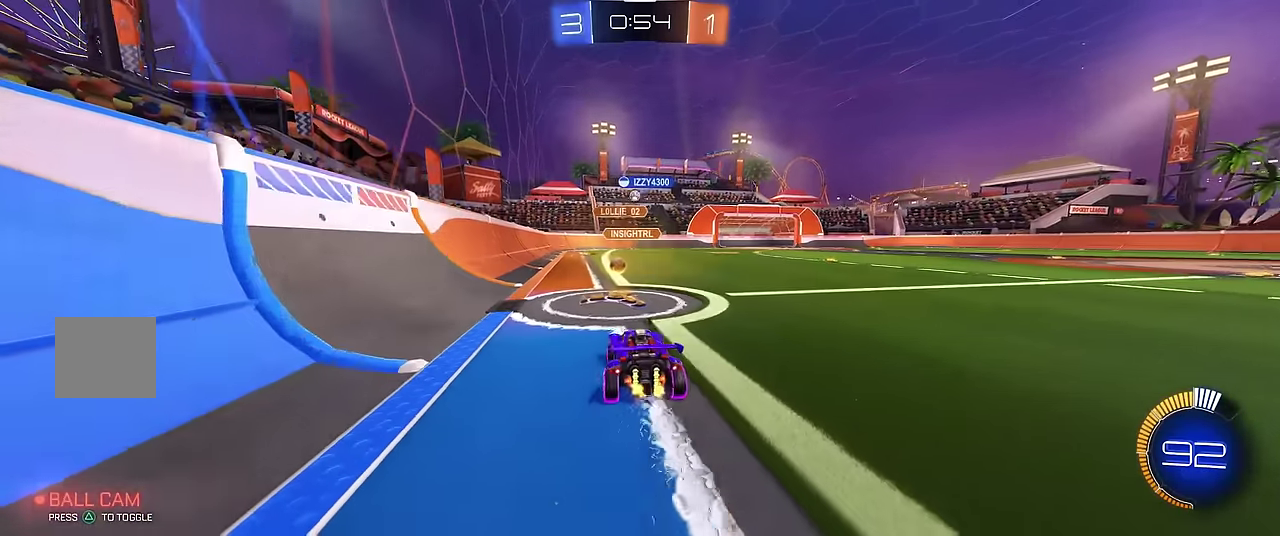
{"buttons": ["R1"], "left_stick": "center", "events": [[233, "left_stick", "center"]]}
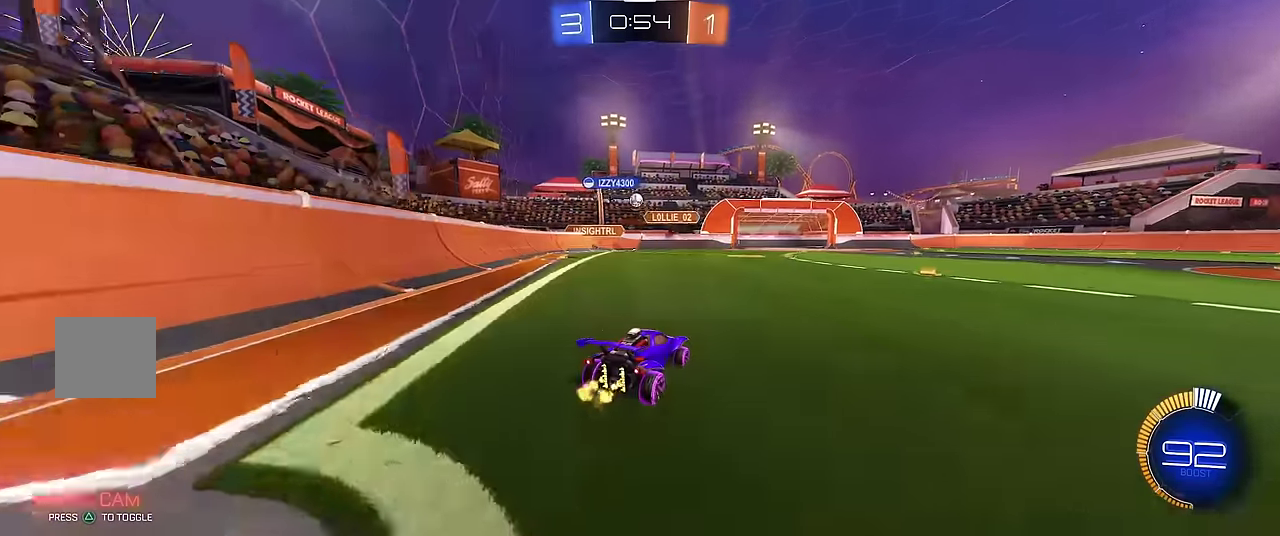
{"buttons": ["R1"], "left_stick": "center", "events": [[117, "left_stick", "left"], [300, "left_stick", "center"], [350, "left_stick", "left"], [417, "left_stick", "center"]]}
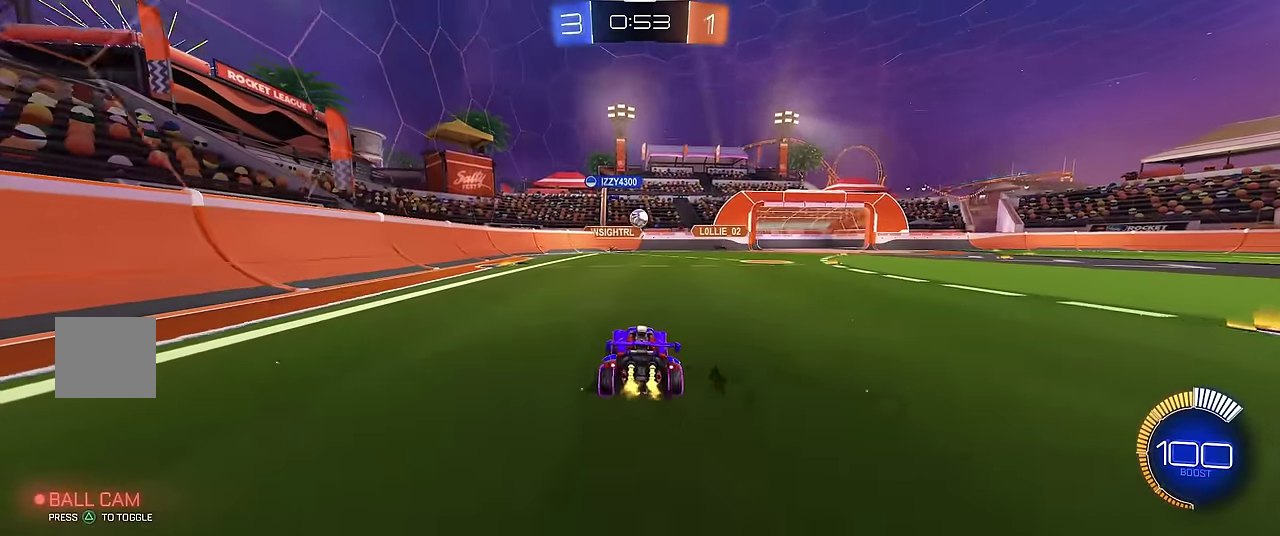
{"buttons": ["X", "R1", "R2"], "left_stick": "right", "events": [[167, "A", "down"], [250, "A", "up"], [317, "A", "down"], [400, "A", "up"], [450, "X", "down"], [450, "left_stick", "down-right"], [500, "R2", "down"], [500, "left_stick", "right"]]}